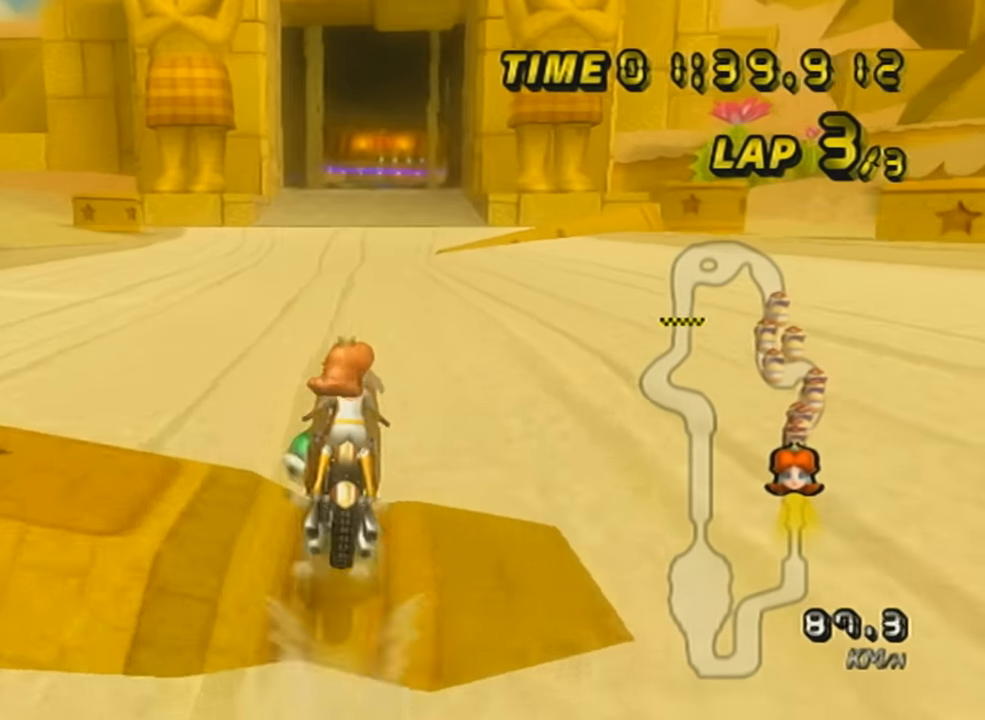
Gameplay with a controller (Nintendo layout); each line is a JSON object with the inputs held at the frame after it. "events" lists button and stick changes between this image and that frame as [ms after this image, input, new state], when the widget could be followed in between. Not read: L3 R3 right_stick.
{"buttons": ["A"], "left_stick": "down", "events": [[50, "DPAD_UP", "up"], [183, "R1", "up"], [183, "left_stick", "down"]]}
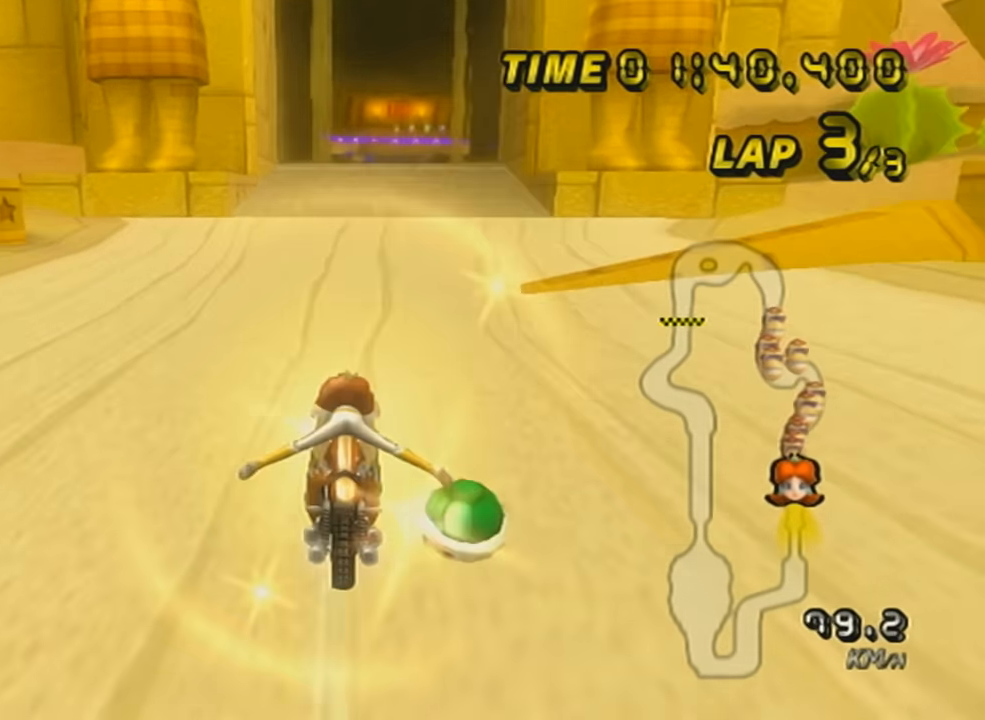
{"buttons": ["A"], "left_stick": "right", "events": [[150, "left_stick", "center"], [217, "DPAD_UP", "down"], [317, "DPAD_UP", "up"], [367, "DPAD_UP", "down"], [467, "DPAD_UP", "up"], [467, "left_stick", "right"]]}
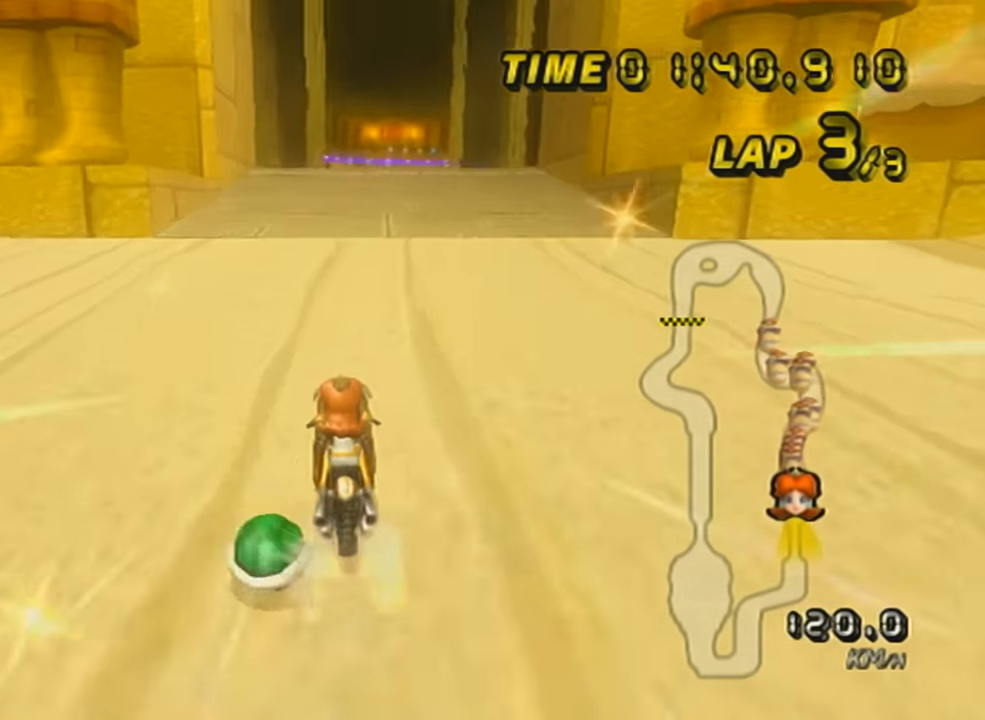
{"buttons": ["A"], "left_stick": "center", "events": [[83, "DPAD_UP", "down"], [183, "X", "down"], [217, "DPAD_UP", "up"], [300, "DPAD_UP", "down"], [367, "X", "up"], [367, "left_stick", "center"], [434, "DPAD_UP", "up"]]}
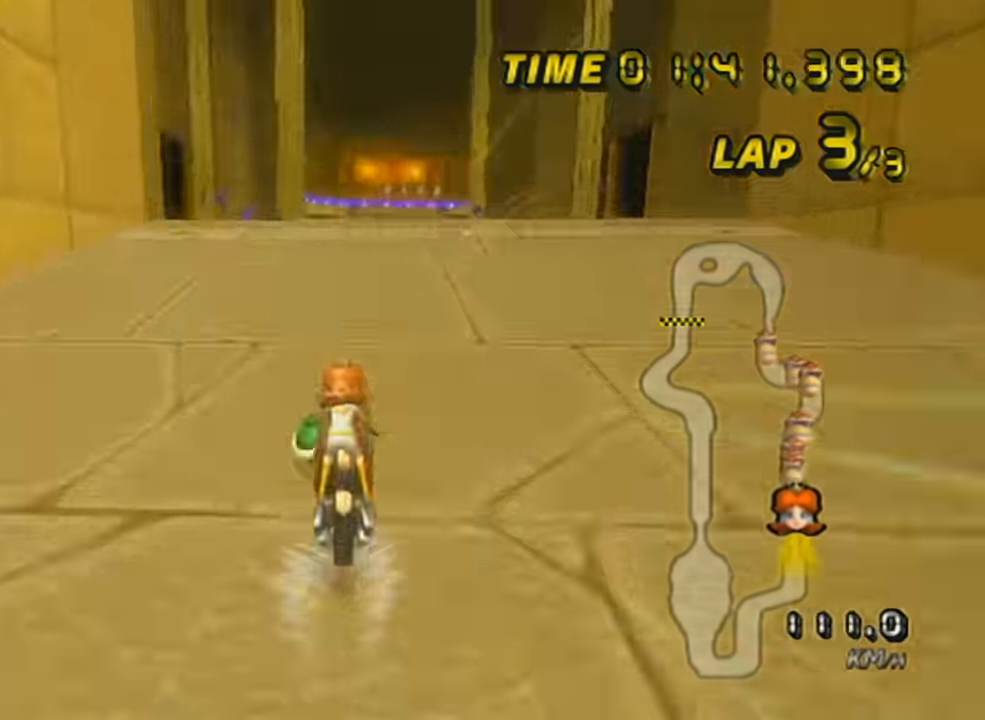
{"buttons": ["A", "DPAD_UP"], "left_stick": "center", "events": [[33, "DPAD_UP", "down"], [66, "X", "down"], [133, "DPAD_UP", "up"], [233, "DPAD_UP", "down"], [350, "DPAD_UP", "up"], [383, "X", "up"], [450, "DPAD_UP", "down"]]}
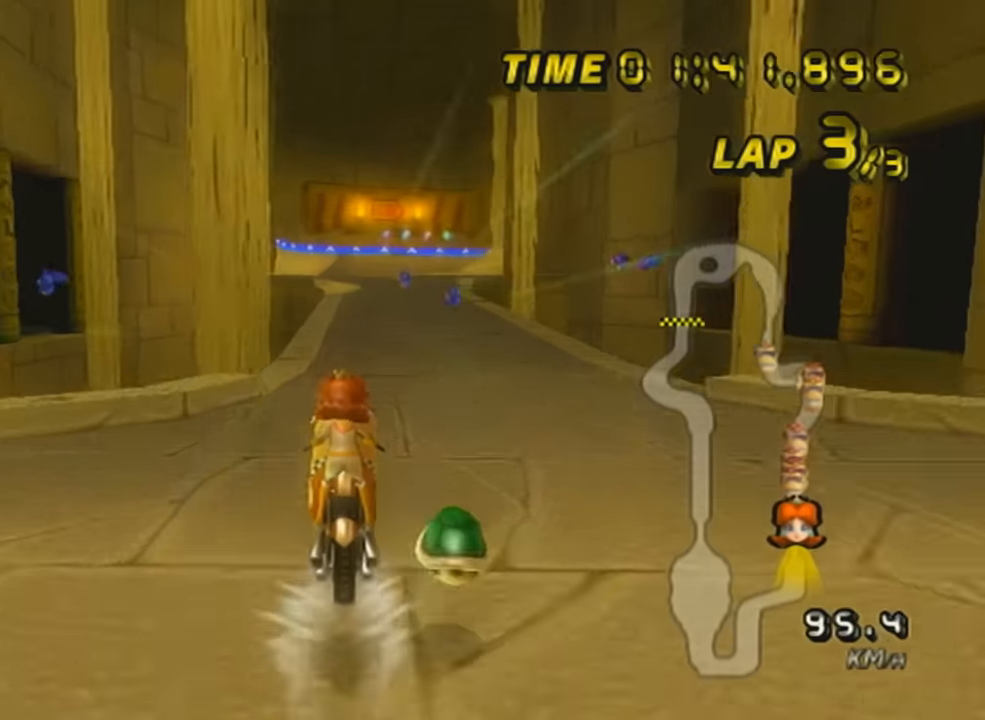
{"buttons": ["A", "DPAD_UP"], "left_stick": "center", "events": [[67, "DPAD_UP", "up"], [134, "X", "down"], [201, "DPAD_UP", "down"], [284, "DPAD_UP", "up"], [384, "X", "up"], [451, "DPAD_UP", "down"]]}
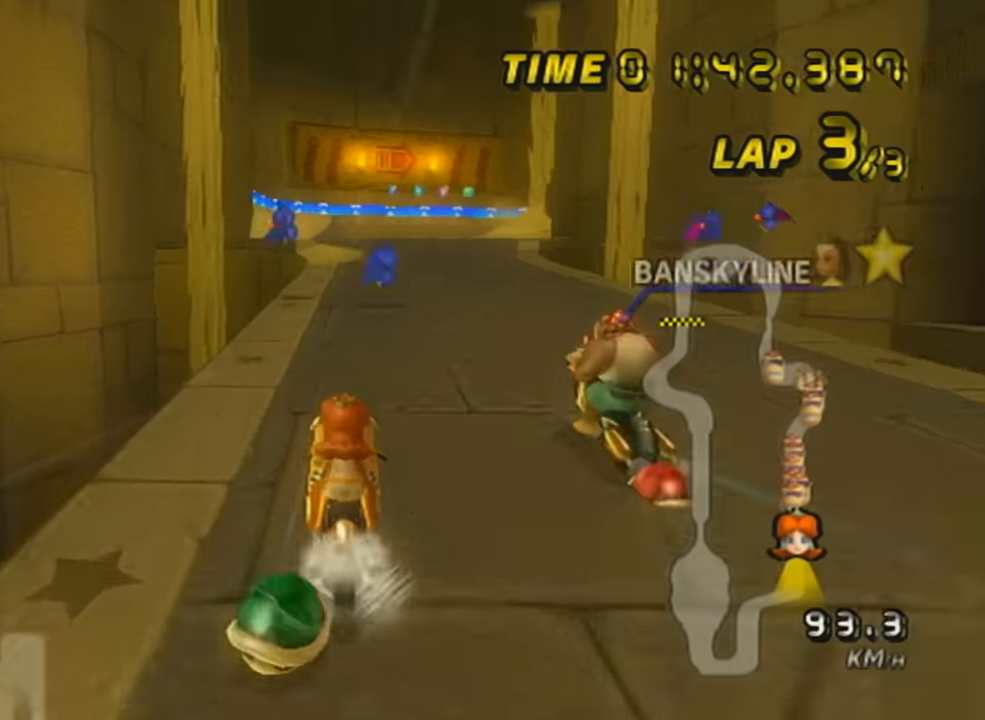
{"buttons": ["A", "R1"], "left_stick": "right", "events": [[67, "DPAD_UP", "up"], [133, "R1", "down"], [284, "left_stick", "right"]]}
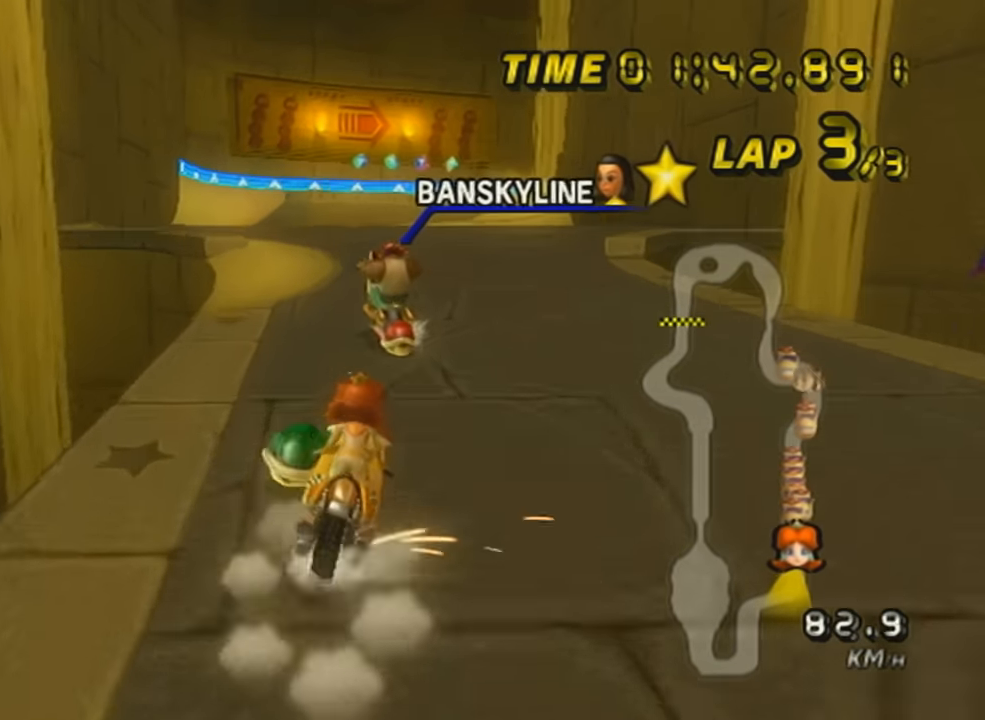
{"buttons": ["A"], "left_stick": "center", "events": [[67, "left_stick", "center"], [167, "left_stick", "left"], [418, "left_stick", "center"], [451, "R1", "up"]]}
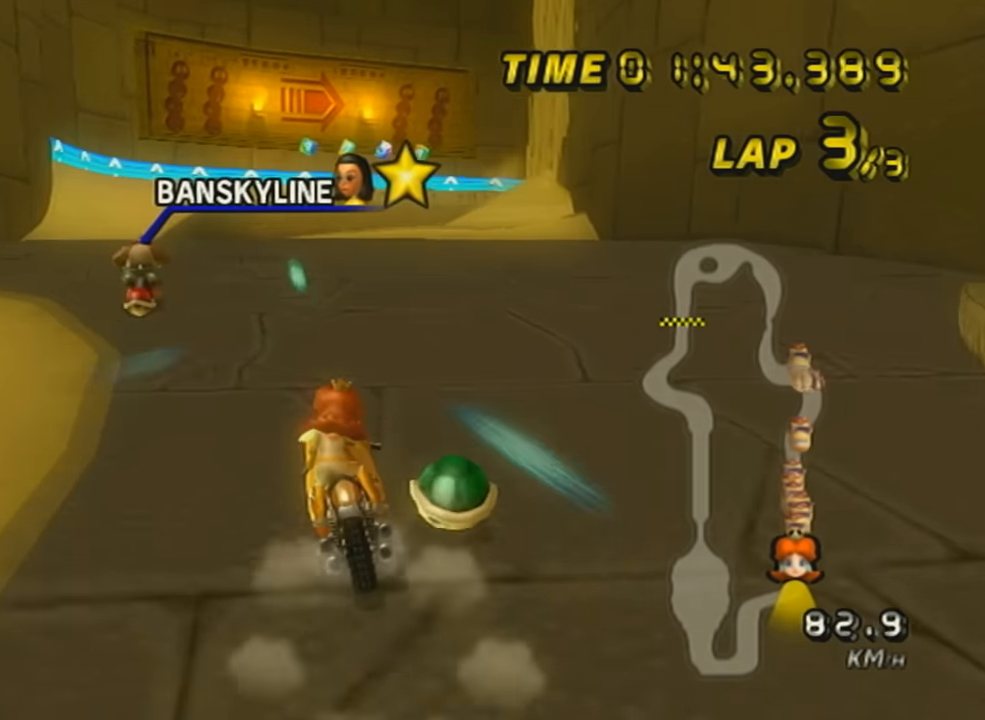
{"buttons": ["A", "R1"], "left_stick": "center", "events": [[67, "R1", "down"], [267, "left_stick", "left"], [300, "L1", "down"], [450, "L1", "up"], [450, "left_stick", "center"]]}
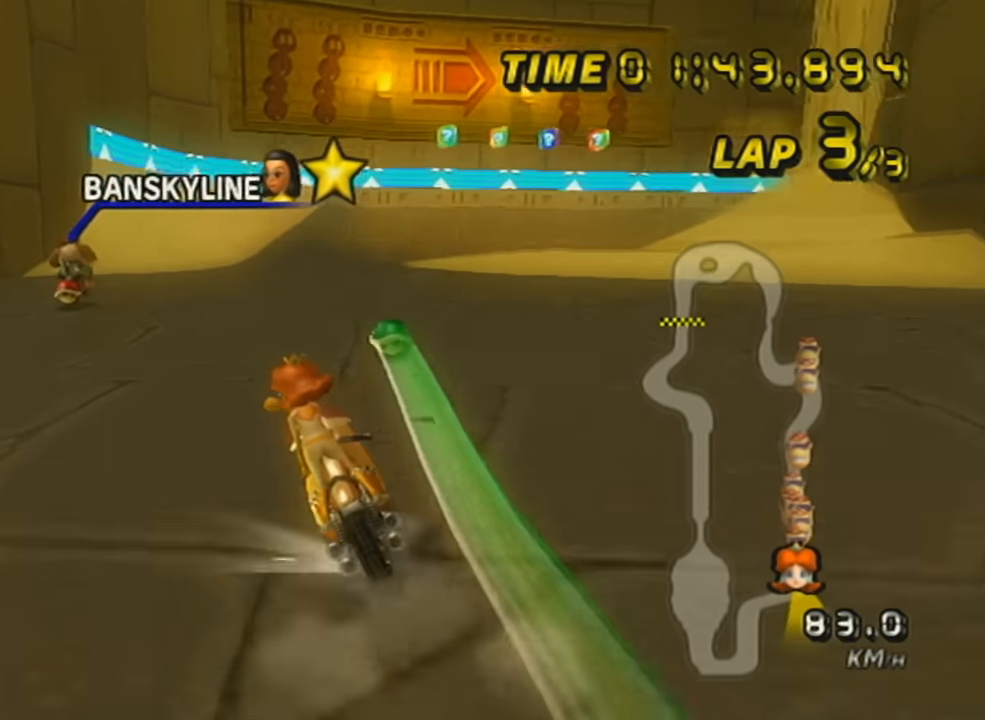
{"buttons": ["A", "L1", "R1"], "left_stick": "left", "events": [[17, "R1", "up"], [67, "R1", "down"], [234, "left_stick", "up-right"], [384, "L1", "down"], [384, "left_stick", "left"]]}
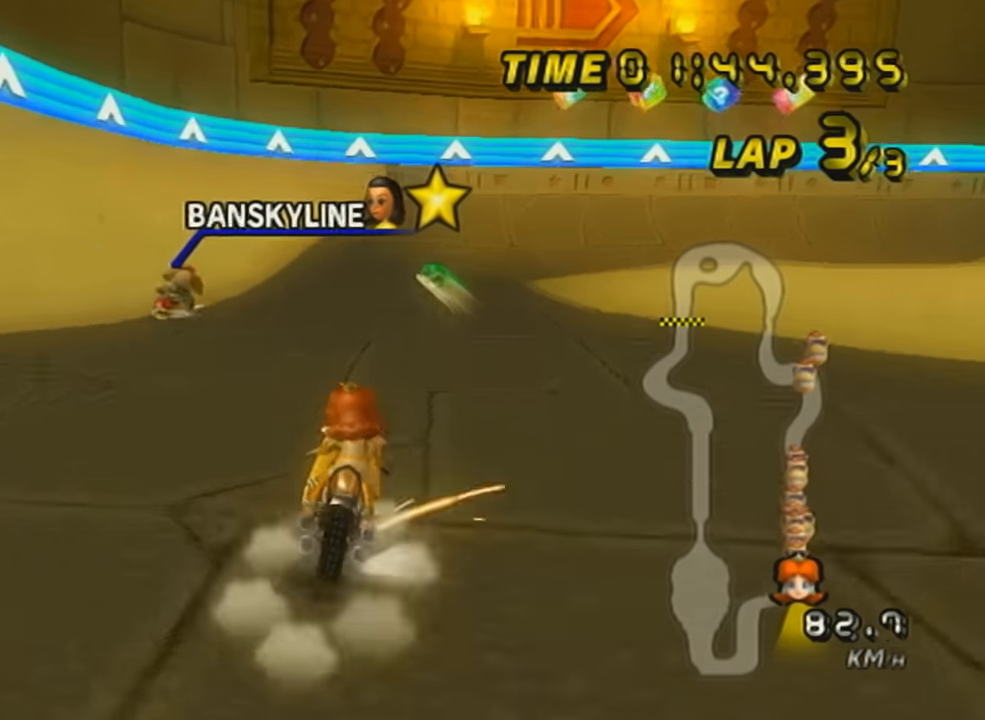
{"buttons": ["A", "L1", "R1"], "left_stick": "up-right", "events": [[267, "left_stick", "up-right"]]}
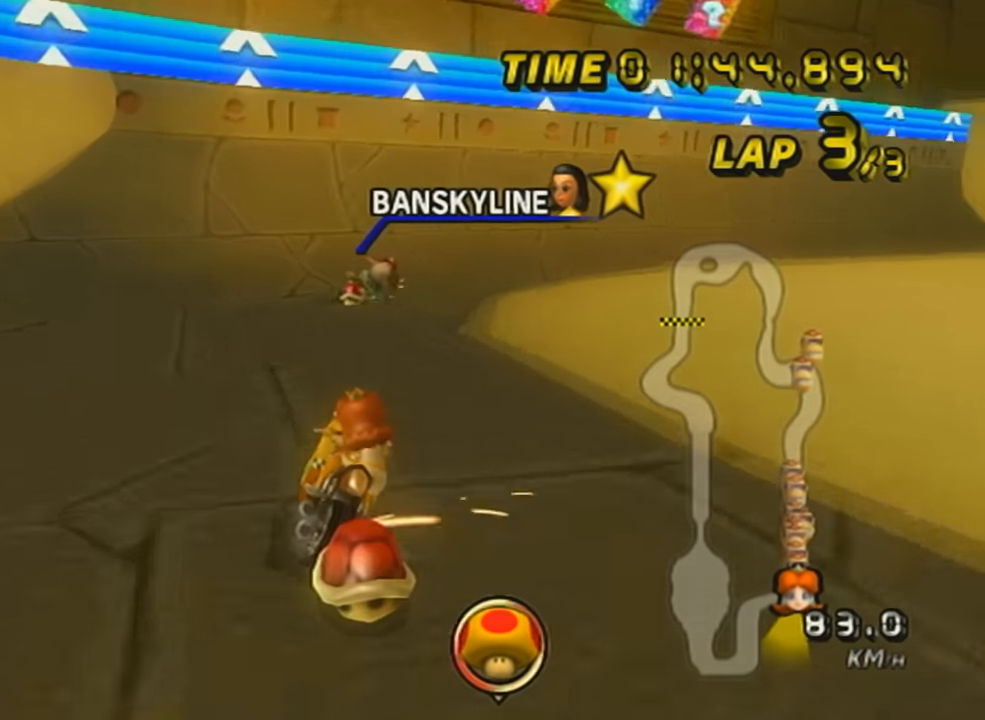
{"buttons": ["A", "L1", "R1"], "left_stick": "left", "events": [[167, "left_stick", "right"], [284, "left_stick", "up-right"], [484, "left_stick", "left"]]}
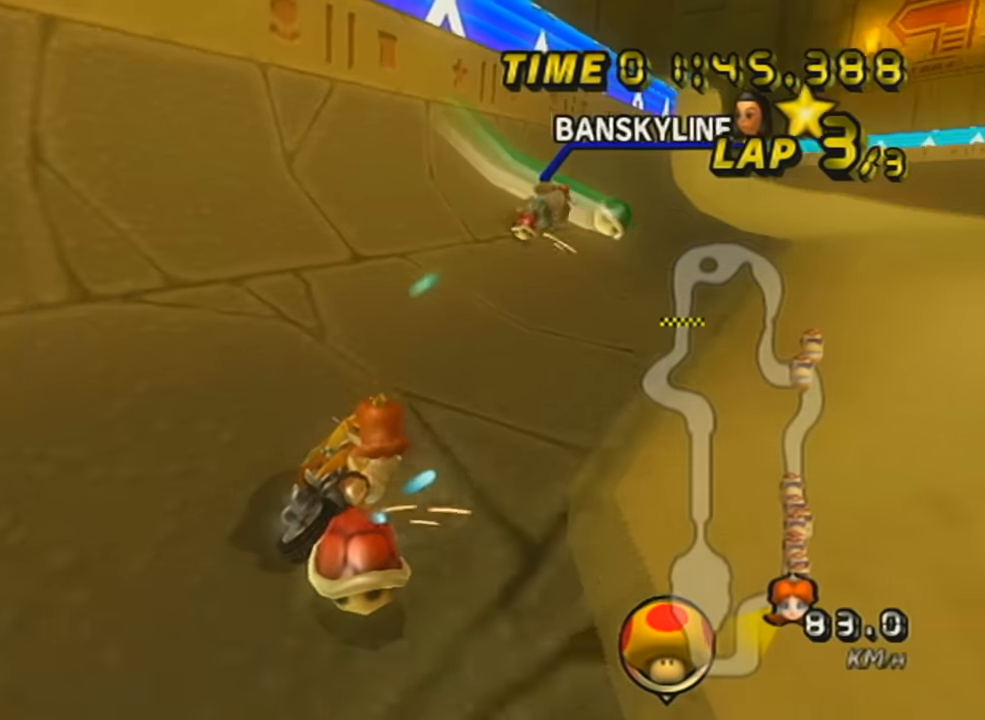
{"buttons": ["A", "L1"], "left_stick": "center", "events": [[267, "left_stick", "center"], [284, "R1", "up"]]}
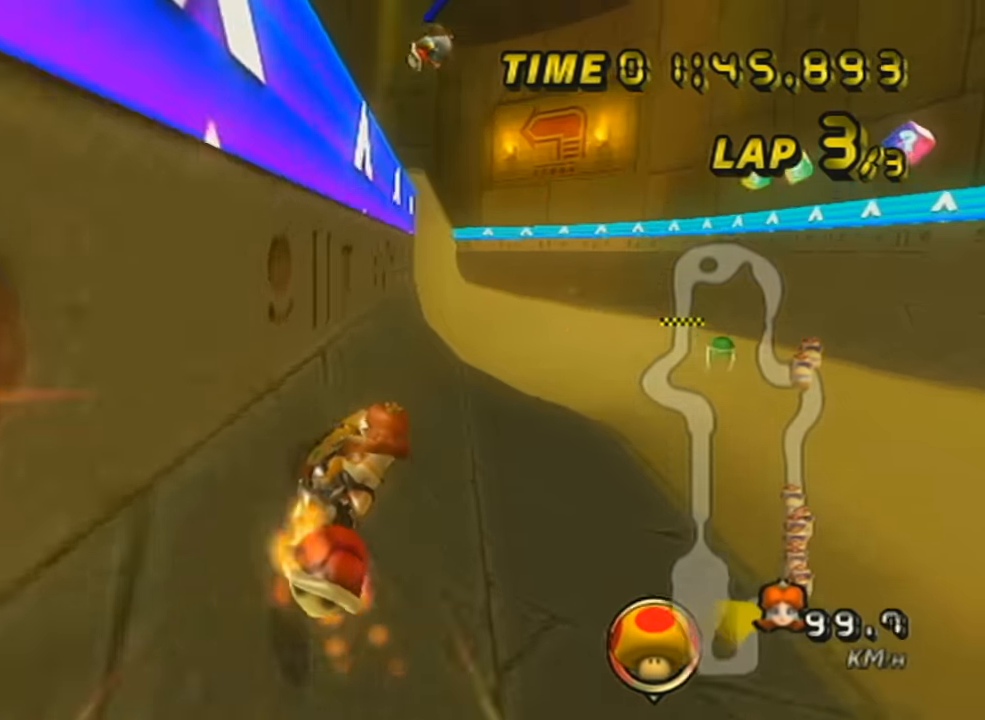
{"buttons": ["A", "L1"], "left_stick": "center", "events": [[17, "left_stick", "left"], [201, "left_stick", "center"], [267, "DPAD_DOWN", "down"], [351, "DPAD_DOWN", "up"]]}
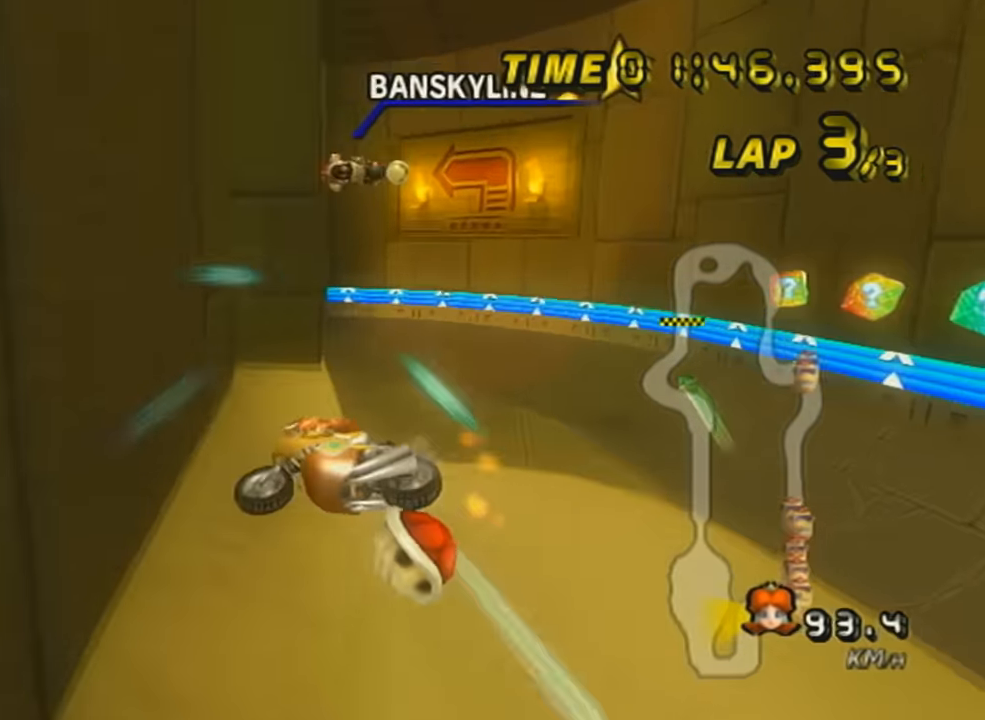
{"buttons": ["A", "L1"], "left_stick": "up", "events": [[17, "left_stick", "up"]]}
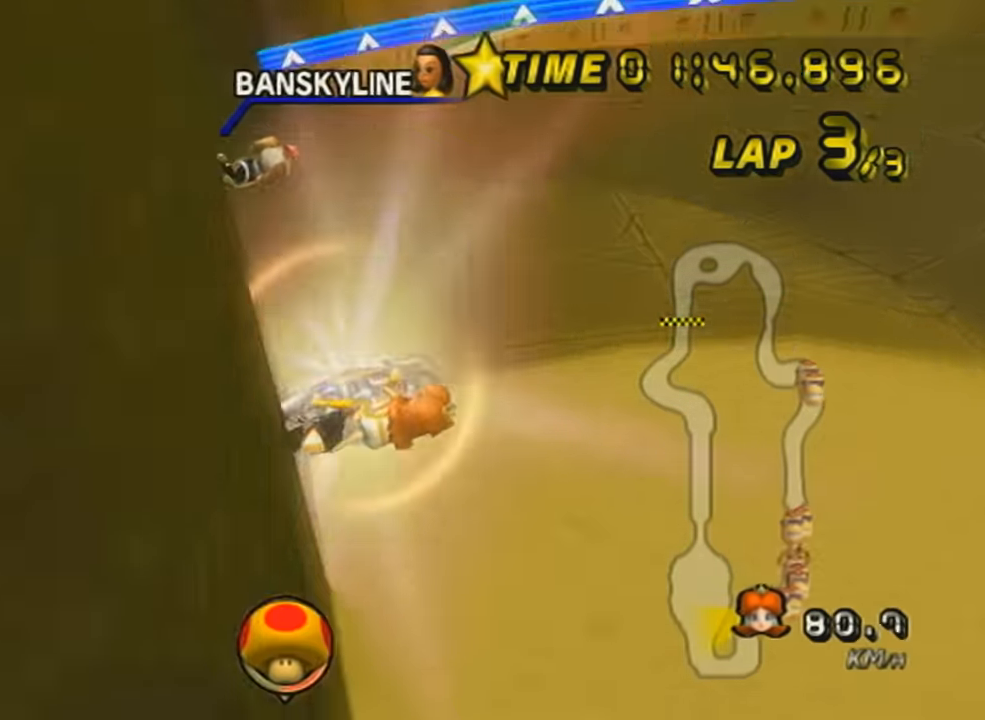
{"buttons": ["A", "L1"], "left_stick": "left", "events": [[67, "left_stick", "center"], [418, "left_stick", "left"]]}
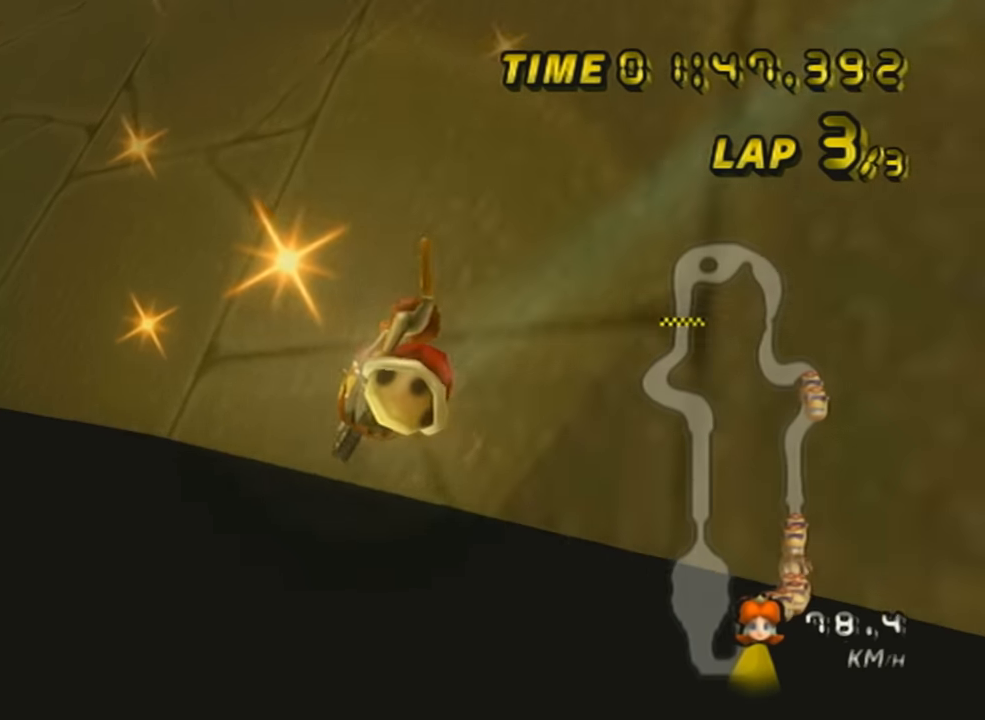
{"buttons": ["A", "L1", "DPAD_UP"], "left_stick": "center", "events": [[217, "left_stick", "center"], [267, "DPAD_UP", "down"], [350, "DPAD_UP", "up"], [451, "DPAD_UP", "down"]]}
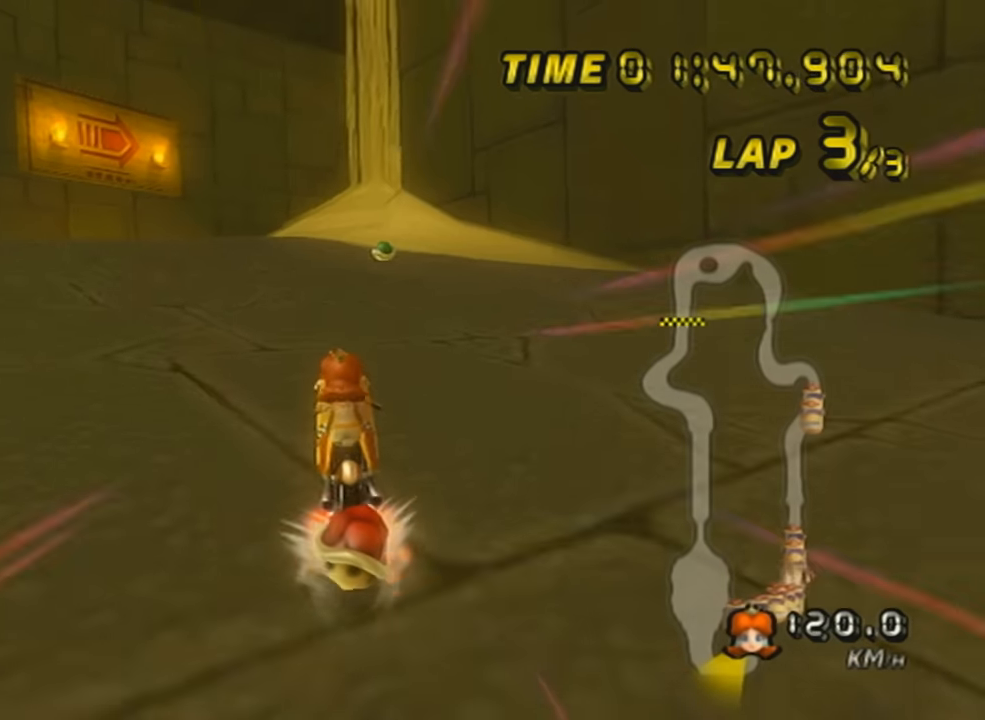
{"buttons": ["A", "L1"], "left_stick": "center", "events": [[16, "DPAD_UP", "up"], [66, "left_stick", "left"], [166, "DPAD_UP", "down"], [216, "DPAD_UP", "up"], [267, "DPAD_UP", "down"], [367, "DPAD_UP", "up"], [450, "left_stick", "center"]]}
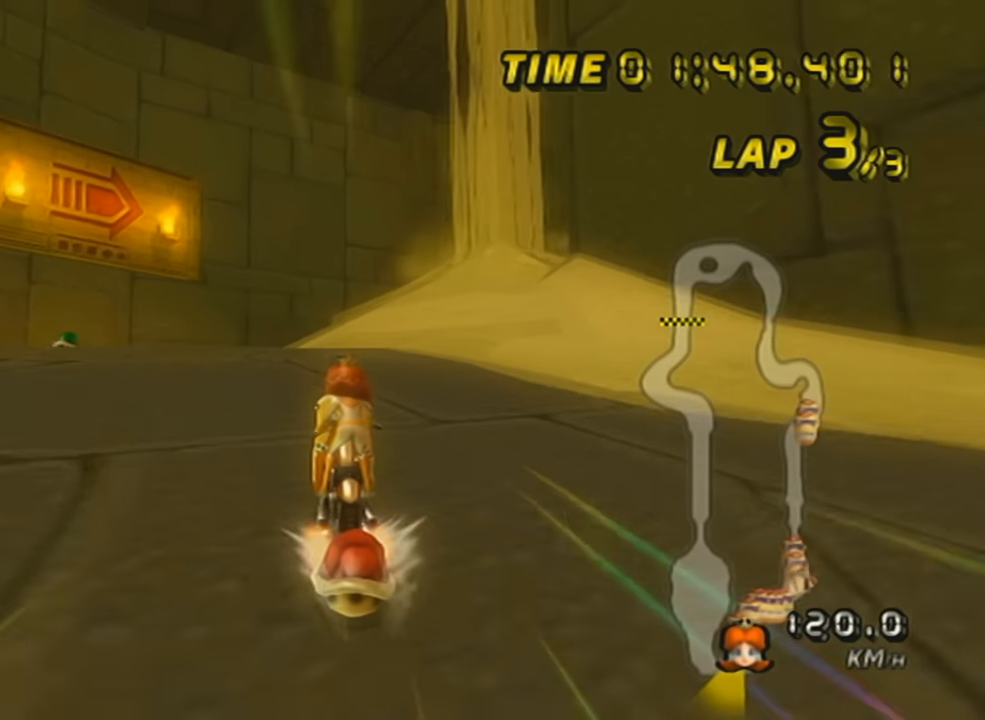
{"buttons": ["A", "L1", "R1"], "left_stick": "down-right", "events": [[167, "left_stick", "right"], [200, "R1", "down"], [300, "left_stick", "center"], [367, "left_stick", "down-right"]]}
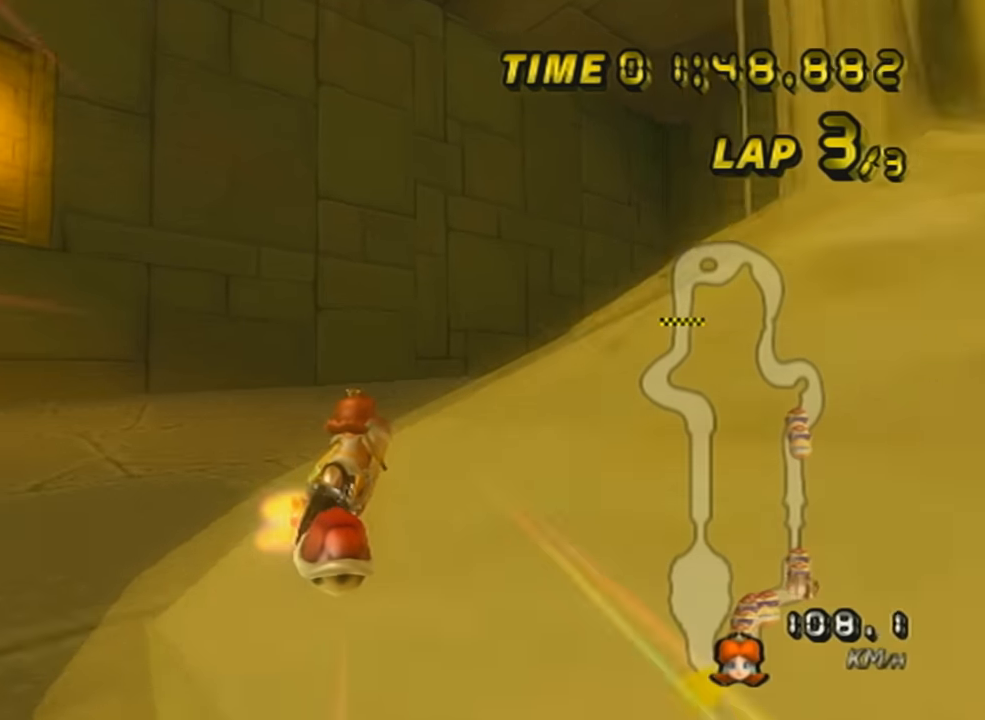
{"buttons": ["A", "L1", "R1"], "left_stick": "up-right", "events": [[116, "left_stick", "right"], [216, "X", "down"], [267, "left_stick", "up-right"], [417, "X", "up"]]}
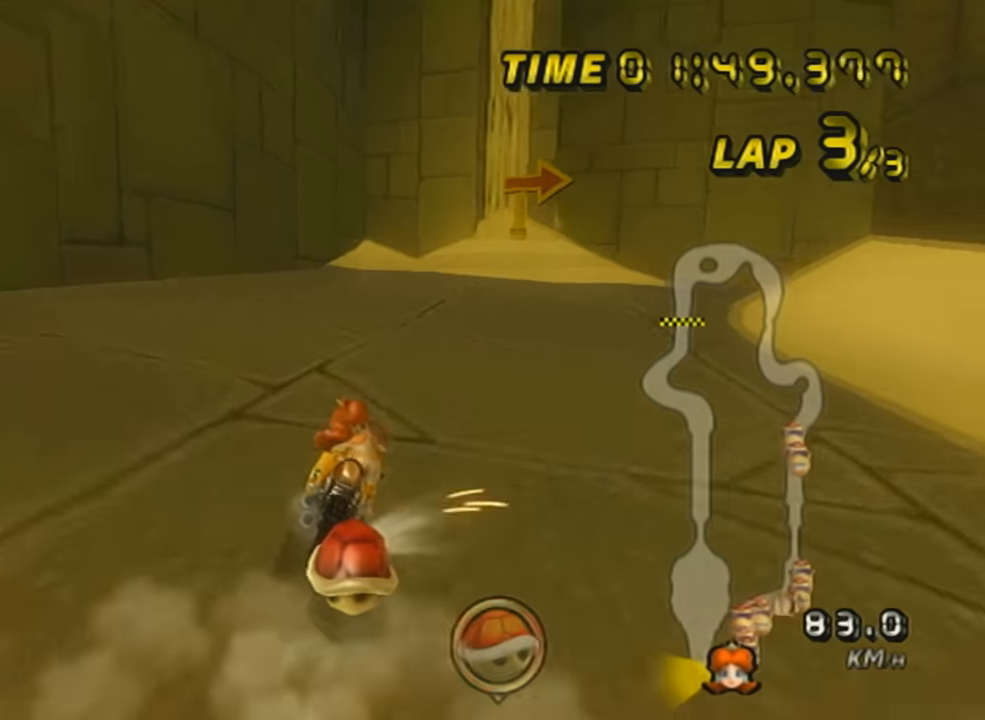
{"buttons": ["A", "L1", "R1"], "left_stick": "up-right", "events": [[117, "X", "down"], [267, "X", "up"]]}
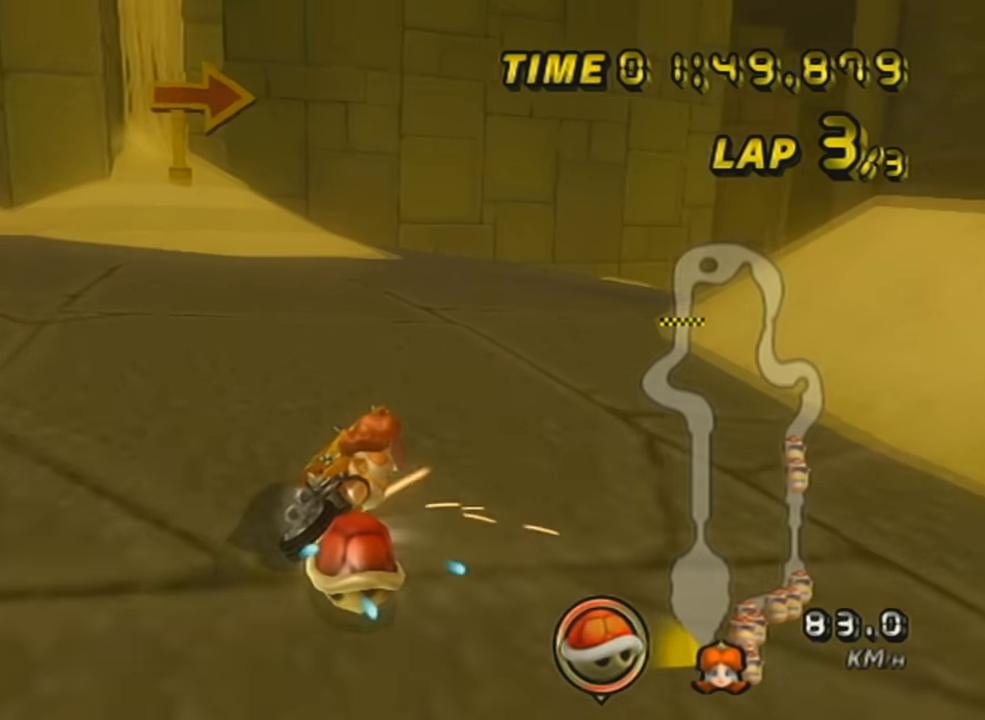
{"buttons": ["A", "L1", "R1"], "left_stick": "right", "events": [[50, "left_stick", "center"], [166, "X", "down"], [166, "left_stick", "right"], [267, "X", "up"]]}
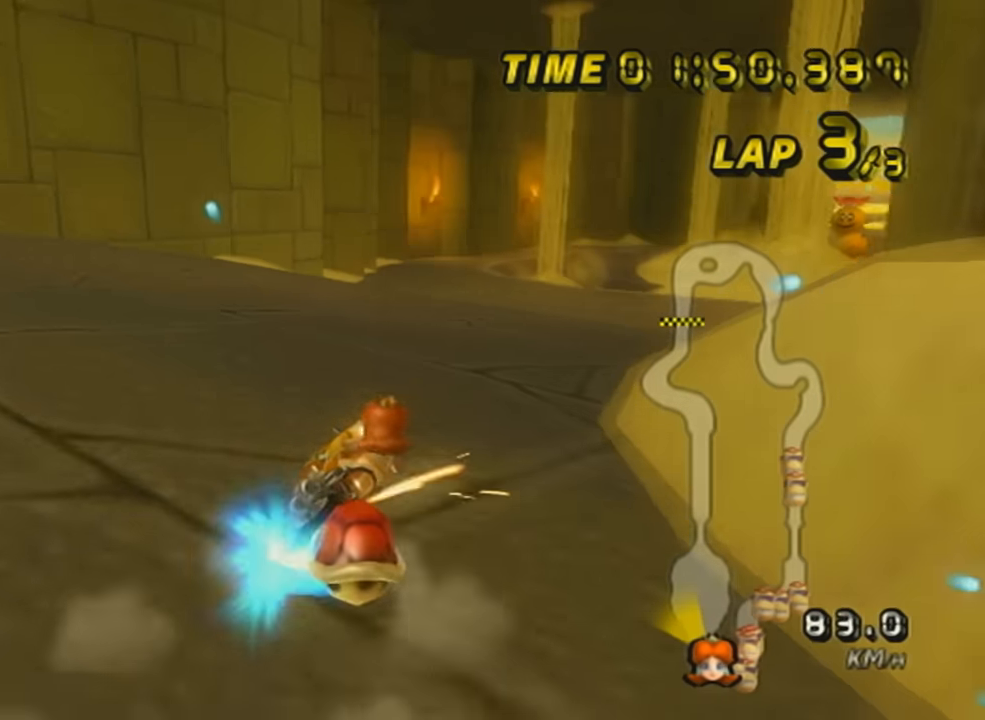
{"buttons": ["A", "L1"], "left_stick": "right", "events": [[267, "R1", "up"], [317, "DPAD_UP", "down"], [417, "DPAD_UP", "up"]]}
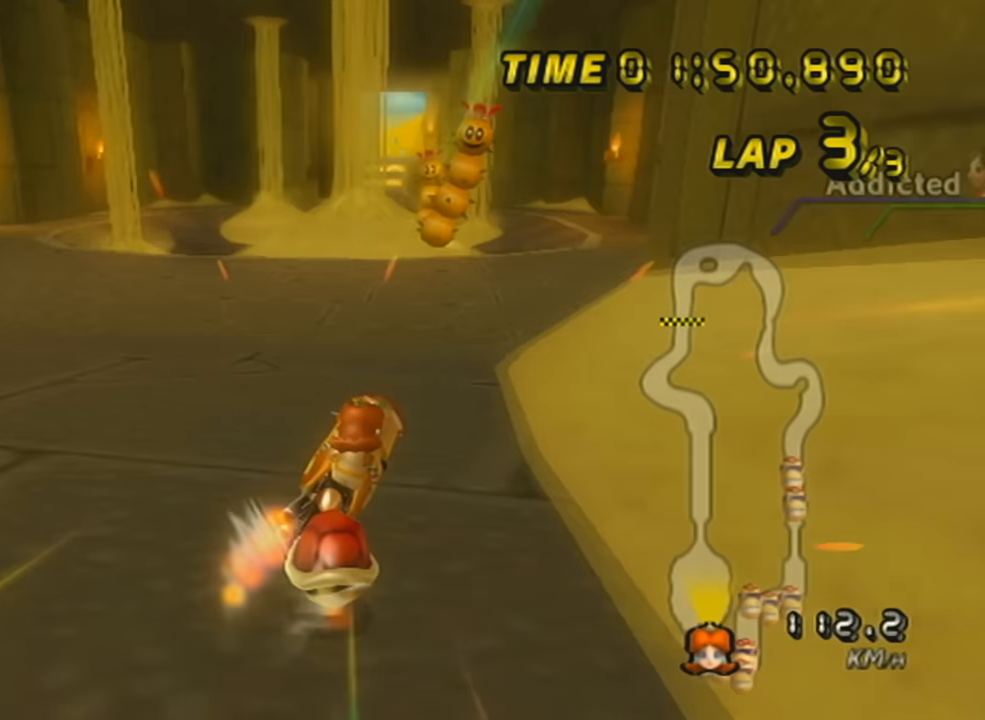
{"buttons": ["A", "L1", "DPAD_UP"], "left_stick": "center", "events": [[16, "DPAD_UP", "down"], [16, "left_stick", "center"], [66, "DPAD_UP", "up"], [116, "left_stick", "down-left"], [166, "left_stick", "left"], [183, "X", "down"], [216, "DPAD_UP", "down"], [333, "DPAD_UP", "up"], [333, "X", "up"], [433, "left_stick", "center"], [467, "DPAD_UP", "down"]]}
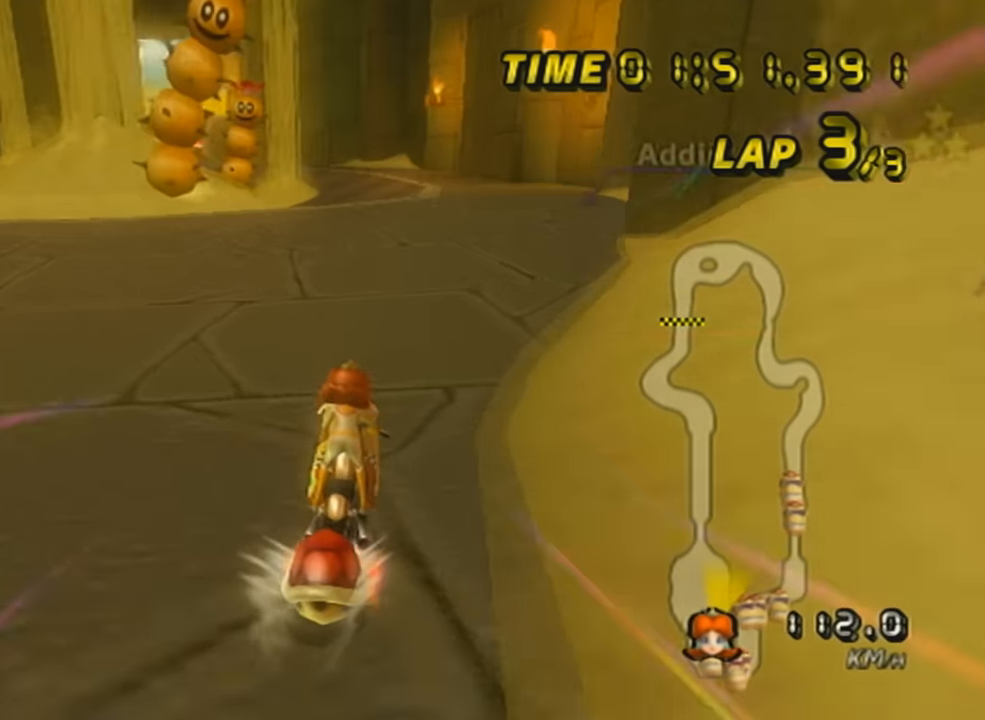
{"buttons": ["A", "L1", "DPAD_UP"], "left_stick": "center", "events": [[84, "DPAD_UP", "up"], [184, "DPAD_UP", "down"], [184, "X", "down"], [267, "DPAD_UP", "up"], [317, "left_stick", "right"], [367, "X", "up"], [434, "left_stick", "center"], [467, "DPAD_UP", "down"]]}
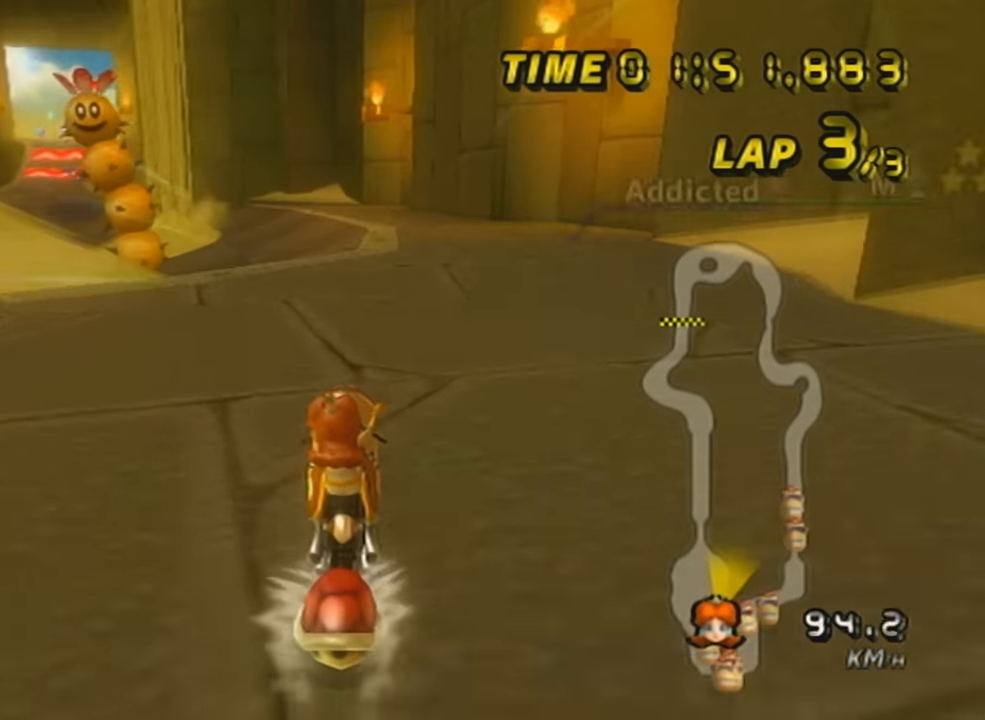
{"buttons": ["A", "L1", "DPAD_UP"], "left_stick": "center", "events": [[66, "DPAD_UP", "up"], [267, "DPAD_UP", "down"], [367, "DPAD_UP", "up"], [367, "left_stick", "down-right"], [467, "DPAD_UP", "down"], [467, "left_stick", "center"]]}
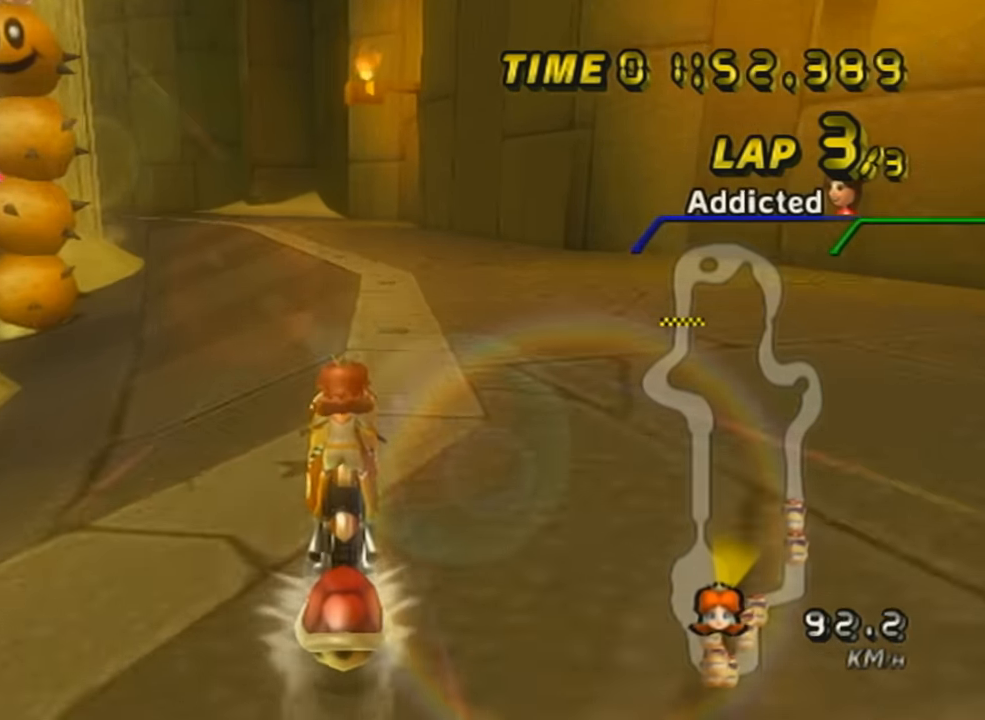
{"buttons": ["A", "L1", "R1"], "left_stick": "up-left", "events": [[84, "DPAD_UP", "up"], [117, "R1", "down"], [417, "left_stick", "up-left"]]}
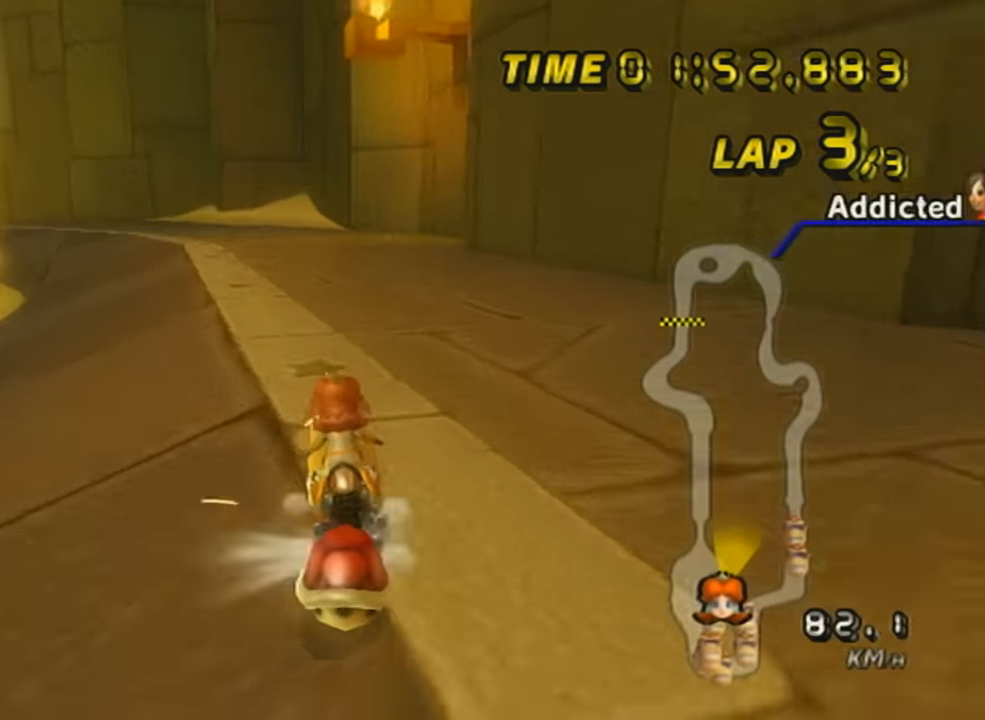
{"buttons": ["A", "X", "L1", "R1"], "left_stick": "right", "events": [[16, "X", "down"], [116, "left_stick", "right"], [166, "X", "up"], [399, "X", "down"]]}
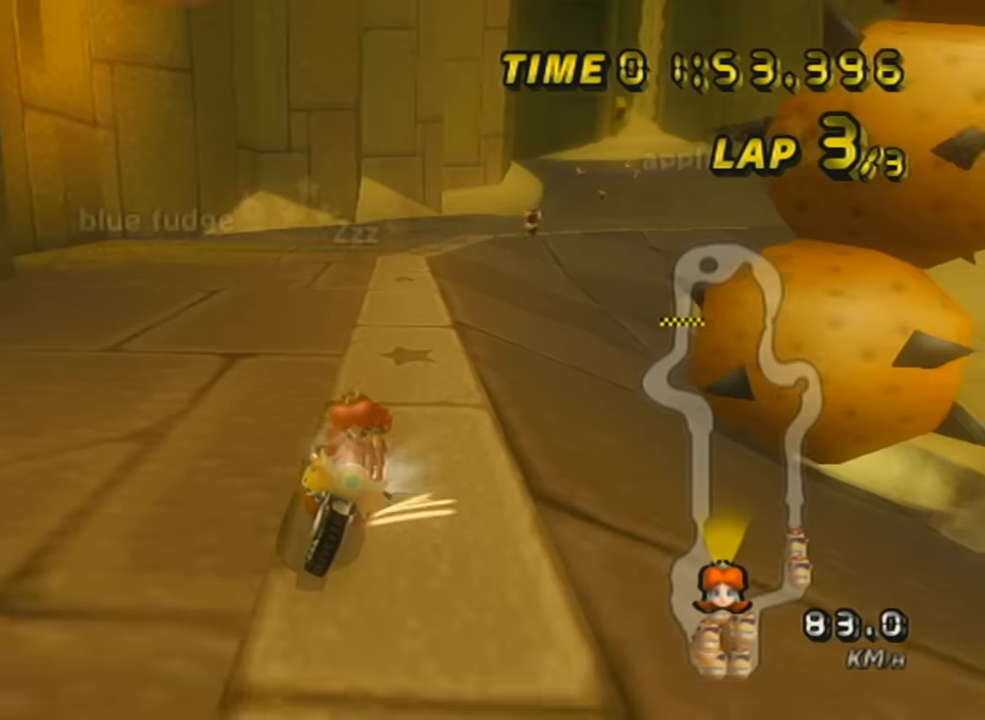
{"buttons": ["A", "L1", "R1"], "left_stick": "up-left", "events": [[117, "X", "up"], [267, "left_stick", "up-left"]]}
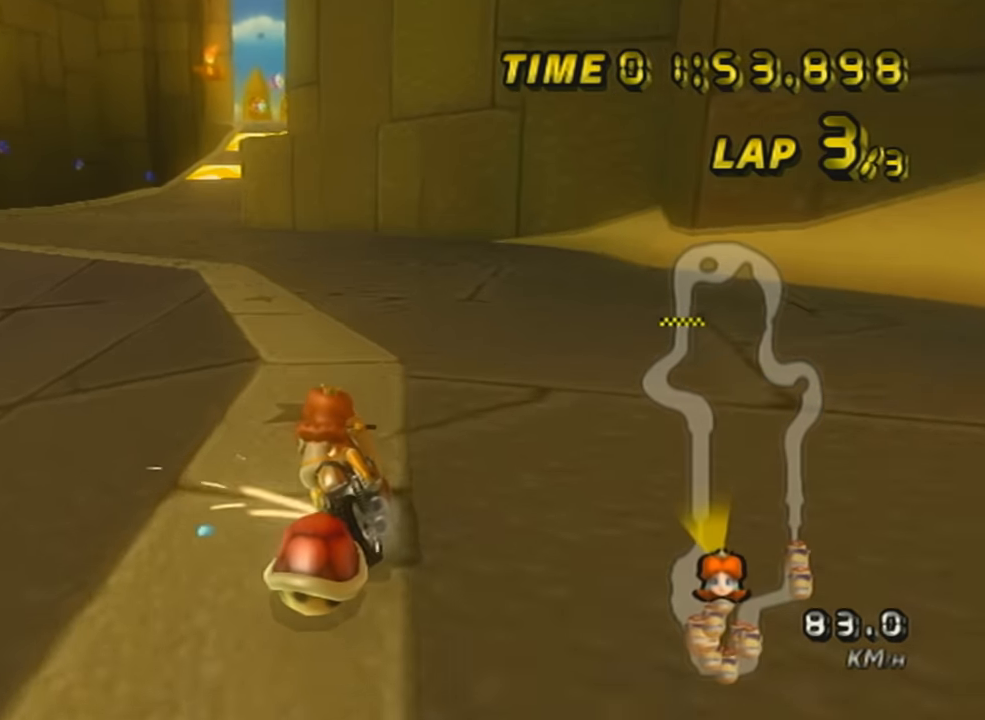
{"buttons": ["A", "L1"], "left_stick": "right", "events": [[400, "R1", "up"], [400, "left_stick", "right"]]}
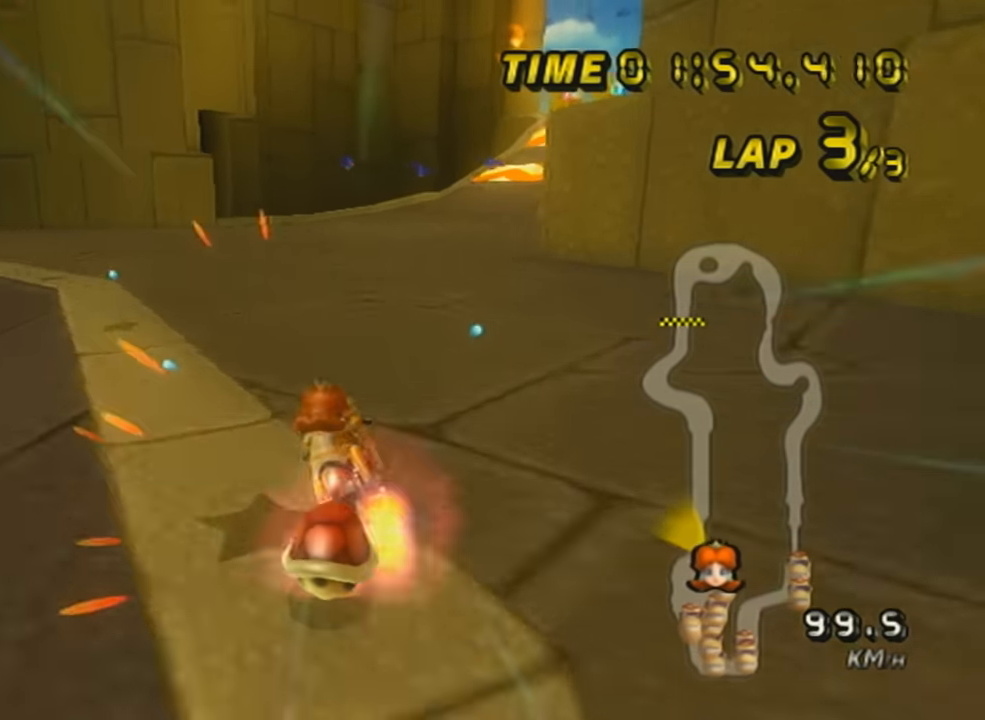
{"buttons": ["A", "L1", "DPAD_UP"], "left_stick": "center", "events": [[267, "DPAD_UP", "down"], [367, "left_stick", "center"], [401, "DPAD_UP", "up"], [501, "DPAD_UP", "down"]]}